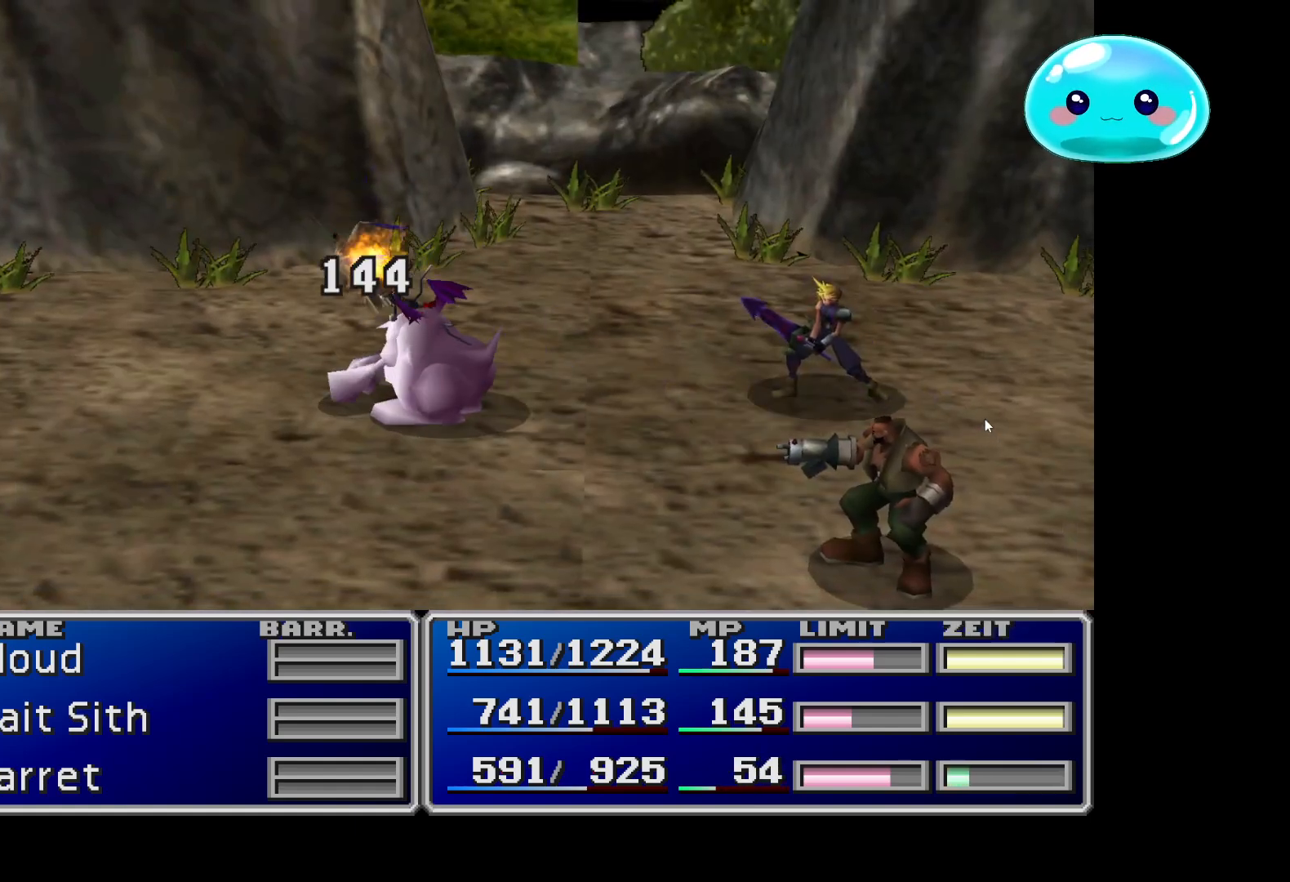
Gameplay with a controller (Xbox layout); each line is a JSON object with the inputs held at the frame after it. "events" lists button and stick changes between this image and that frame as [ms after this image, input, new state], when the widget could be followed in between.
{"buttons": [], "left_stick": "center", "right_stick": "center", "events": [[267, "A", "down"], [467, "A", "up"]]}
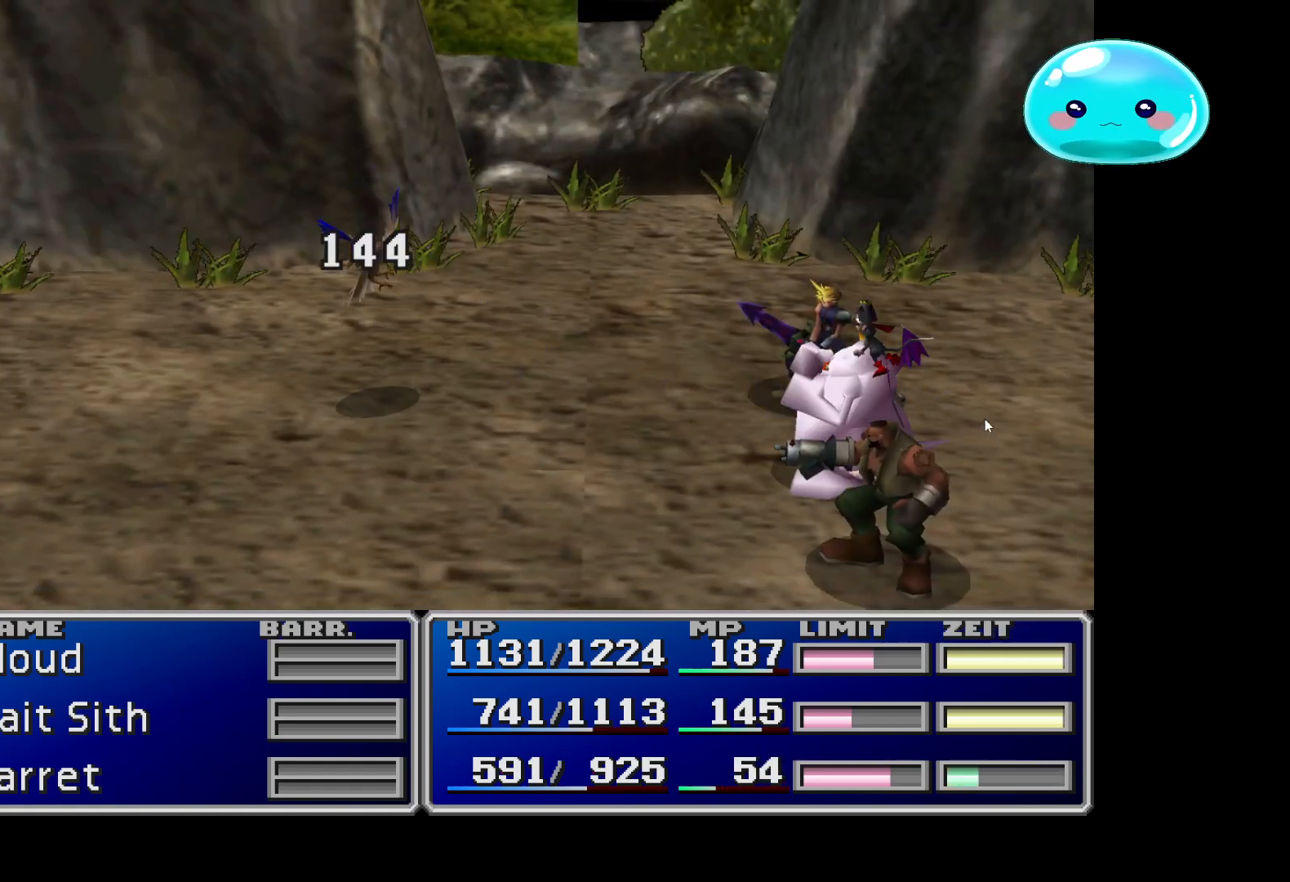
{"buttons": ["A"], "left_stick": "center", "right_stick": "center", "events": [[100, "A", "down"], [233, "A", "up"], [300, "A", "down"], [433, "A", "up"], [500, "A", "down"]]}
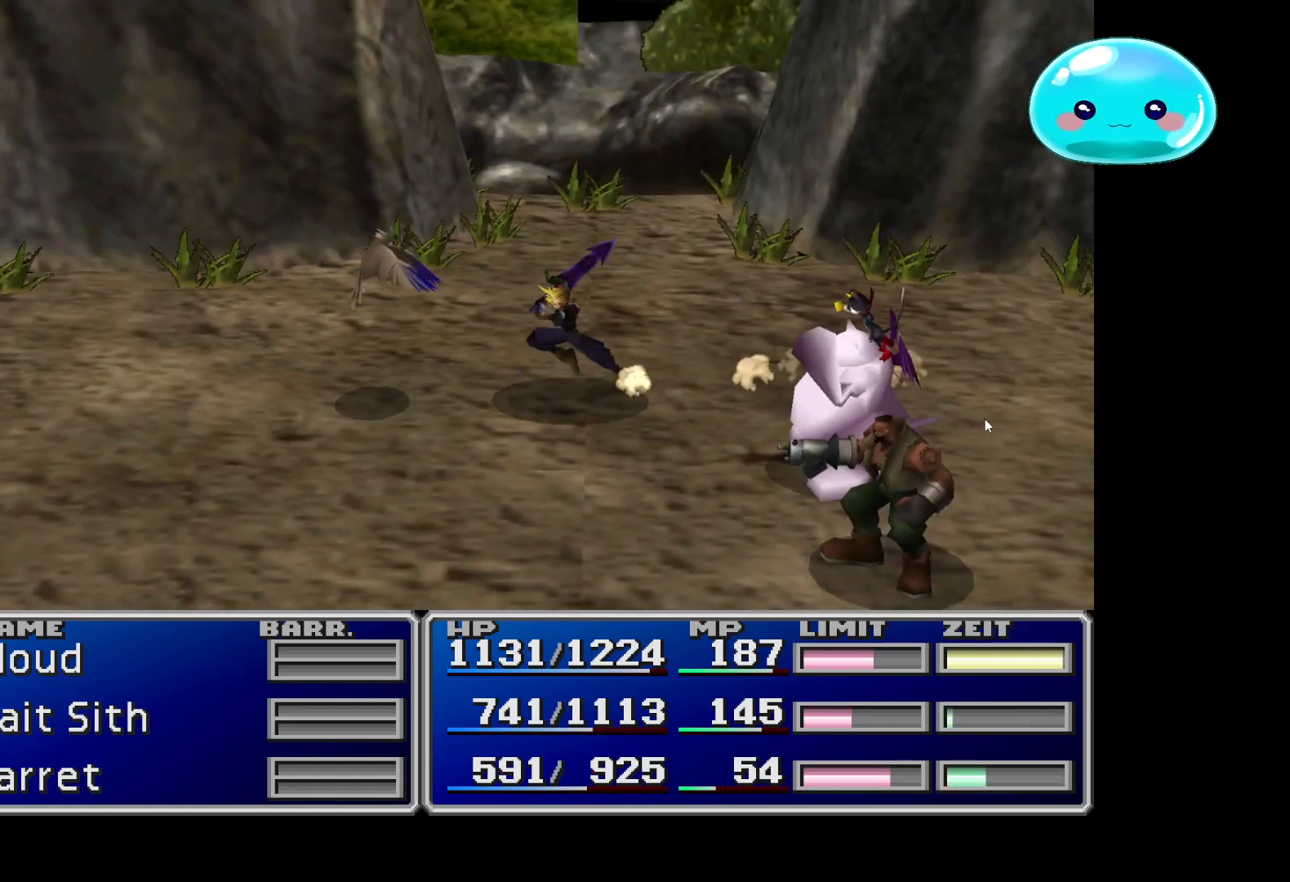
{"buttons": ["A"], "left_stick": "center", "right_stick": "center", "events": [[67, "A", "up"], [133, "A", "down"], [267, "A", "up"], [333, "A", "down"]]}
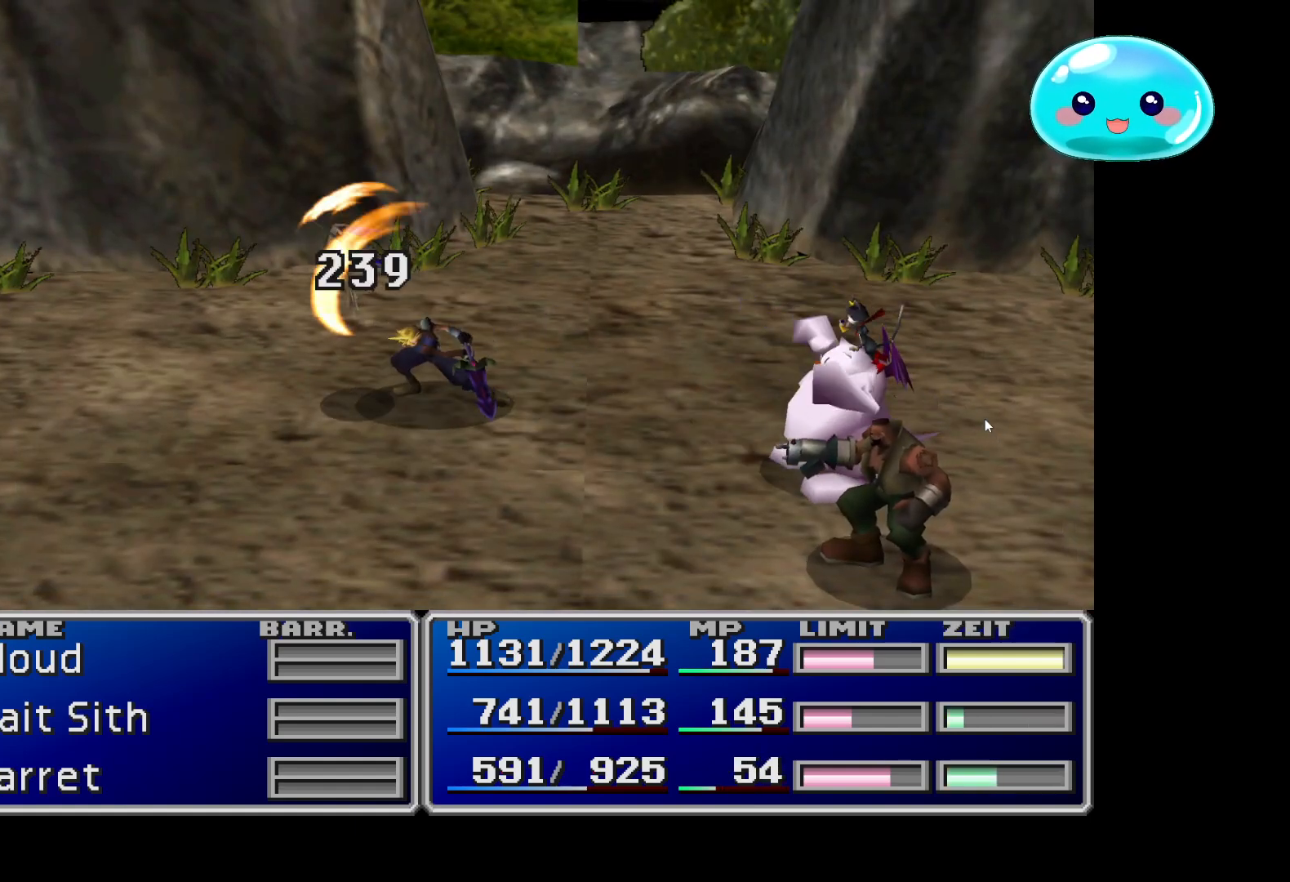
{"buttons": ["A"], "left_stick": "center", "right_stick": "center", "events": [[333, "A", "up"], [400, "A", "down"]]}
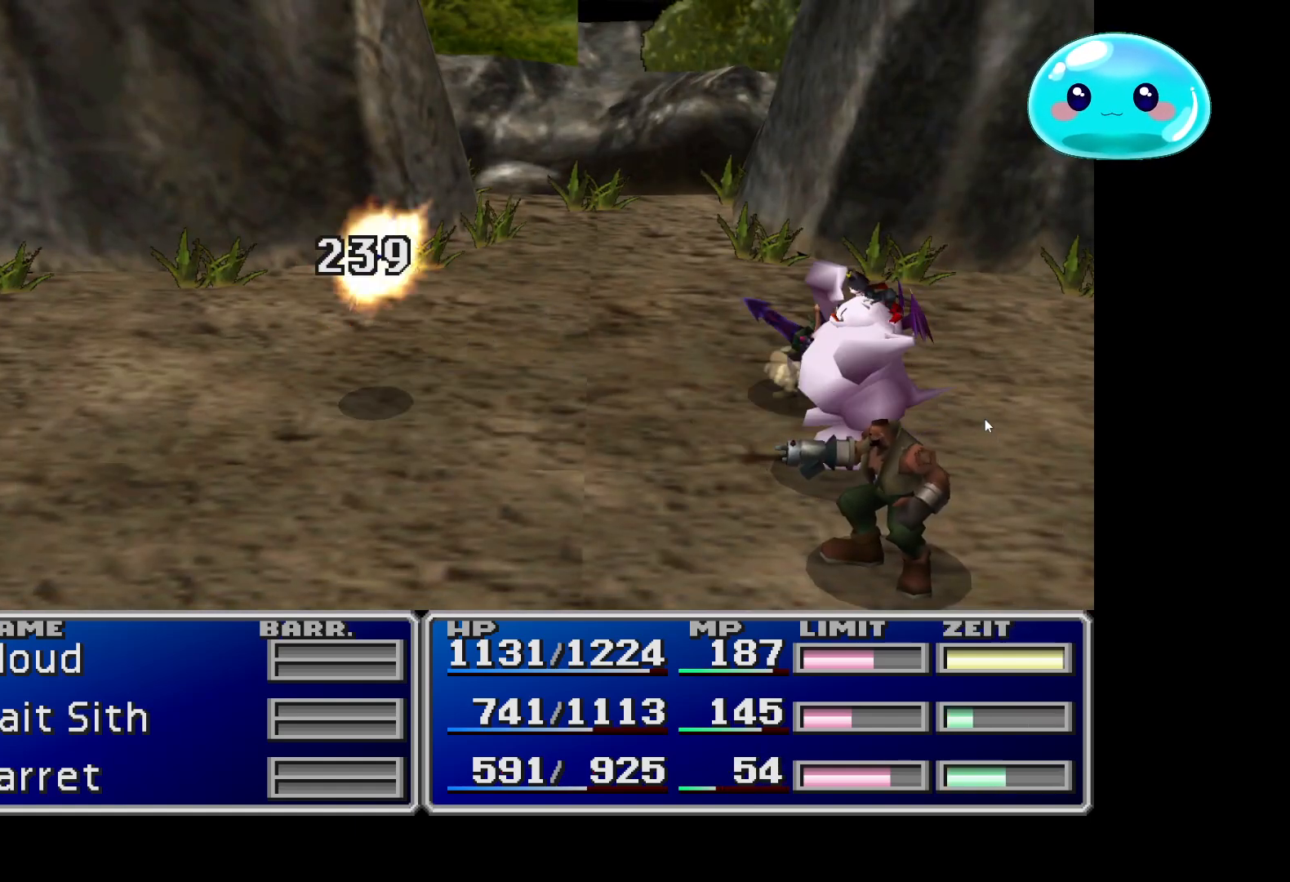
{"buttons": [], "left_stick": "center", "right_stick": "center", "events": [[100, "A", "up"], [233, "A", "down"], [367, "A", "up"]]}
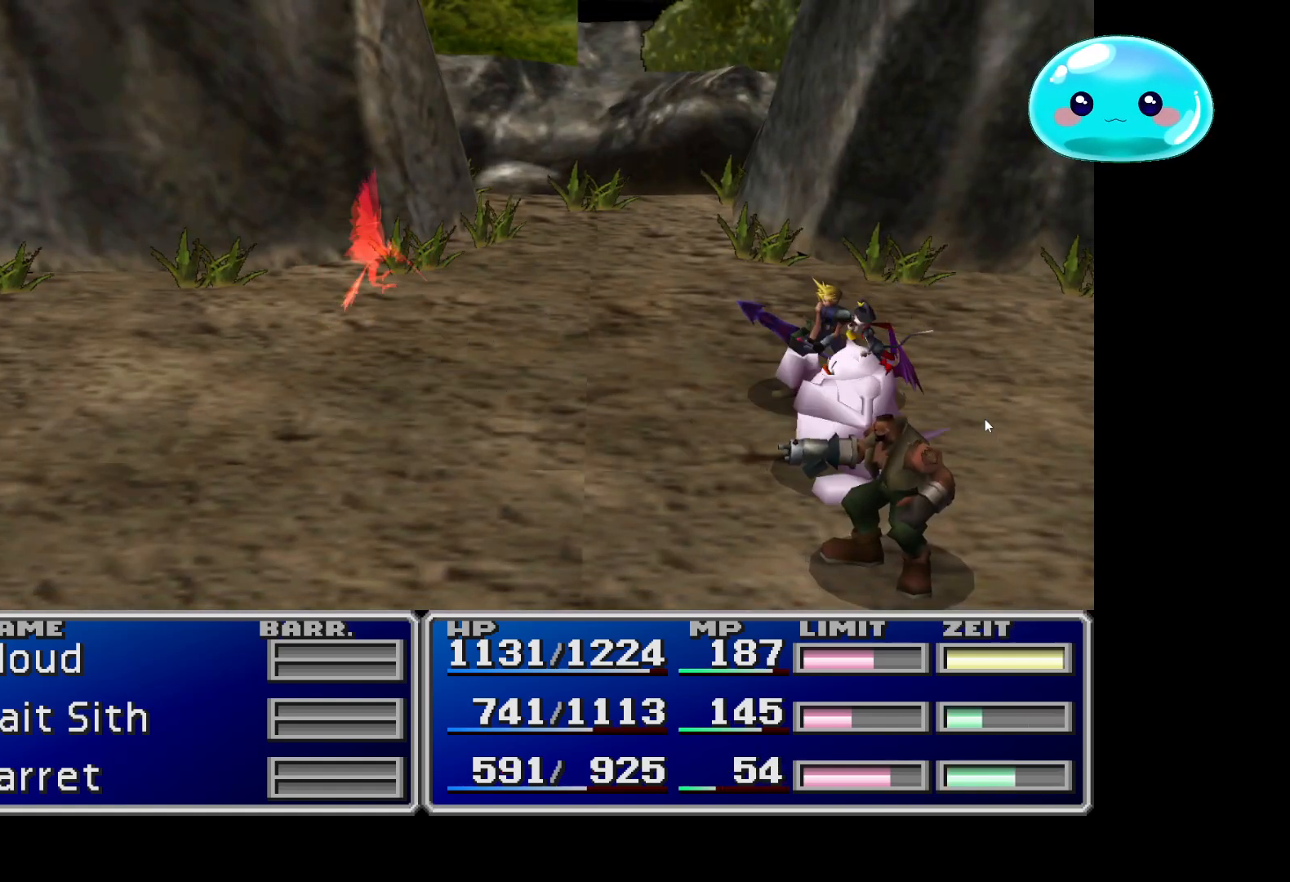
{"buttons": [], "left_stick": "center", "right_stick": "center", "events": []}
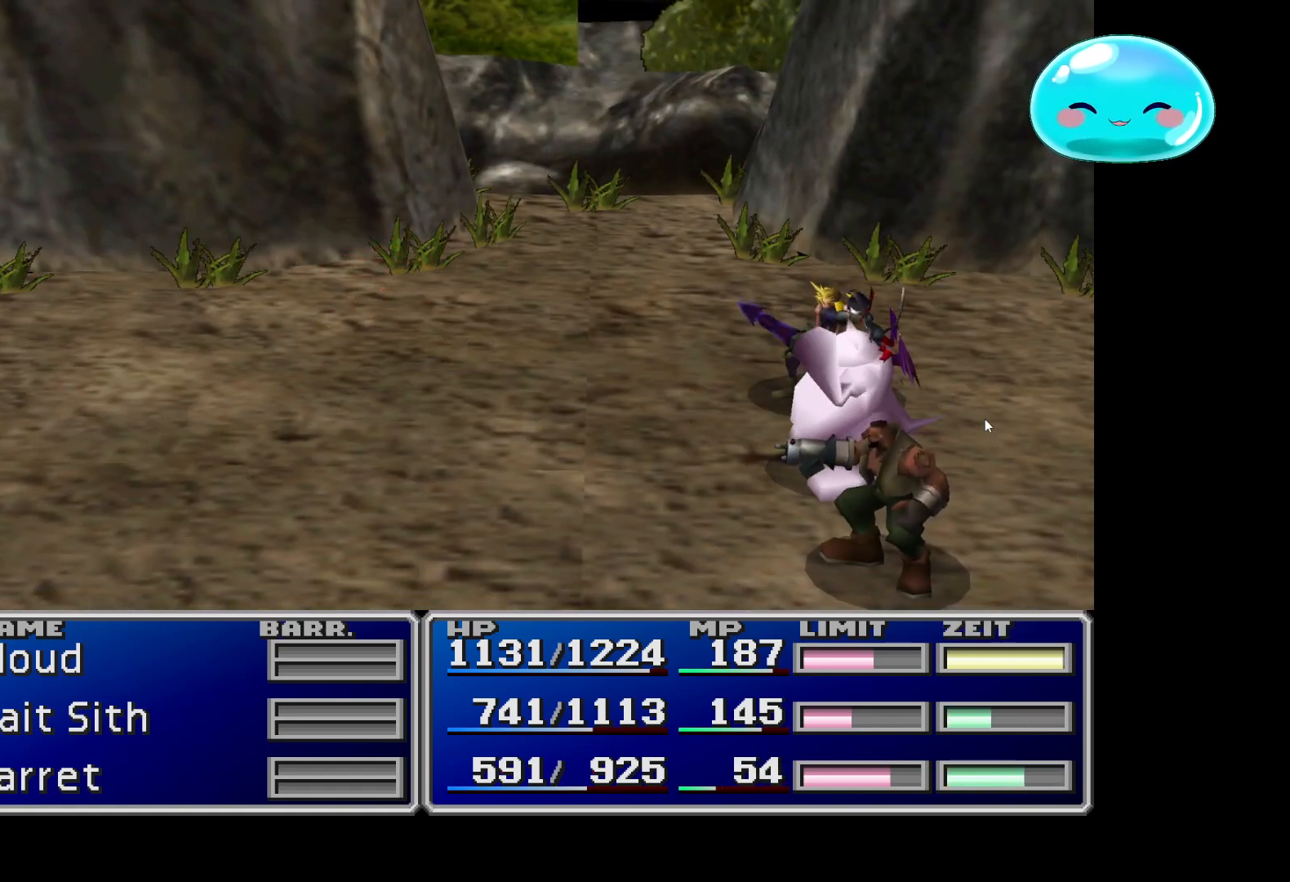
{"buttons": ["A"], "left_stick": "center", "right_stick": "center", "events": [[100, "A", "down"], [300, "A", "up"], [367, "A", "down"], [433, "A", "up"], [500, "A", "down"]]}
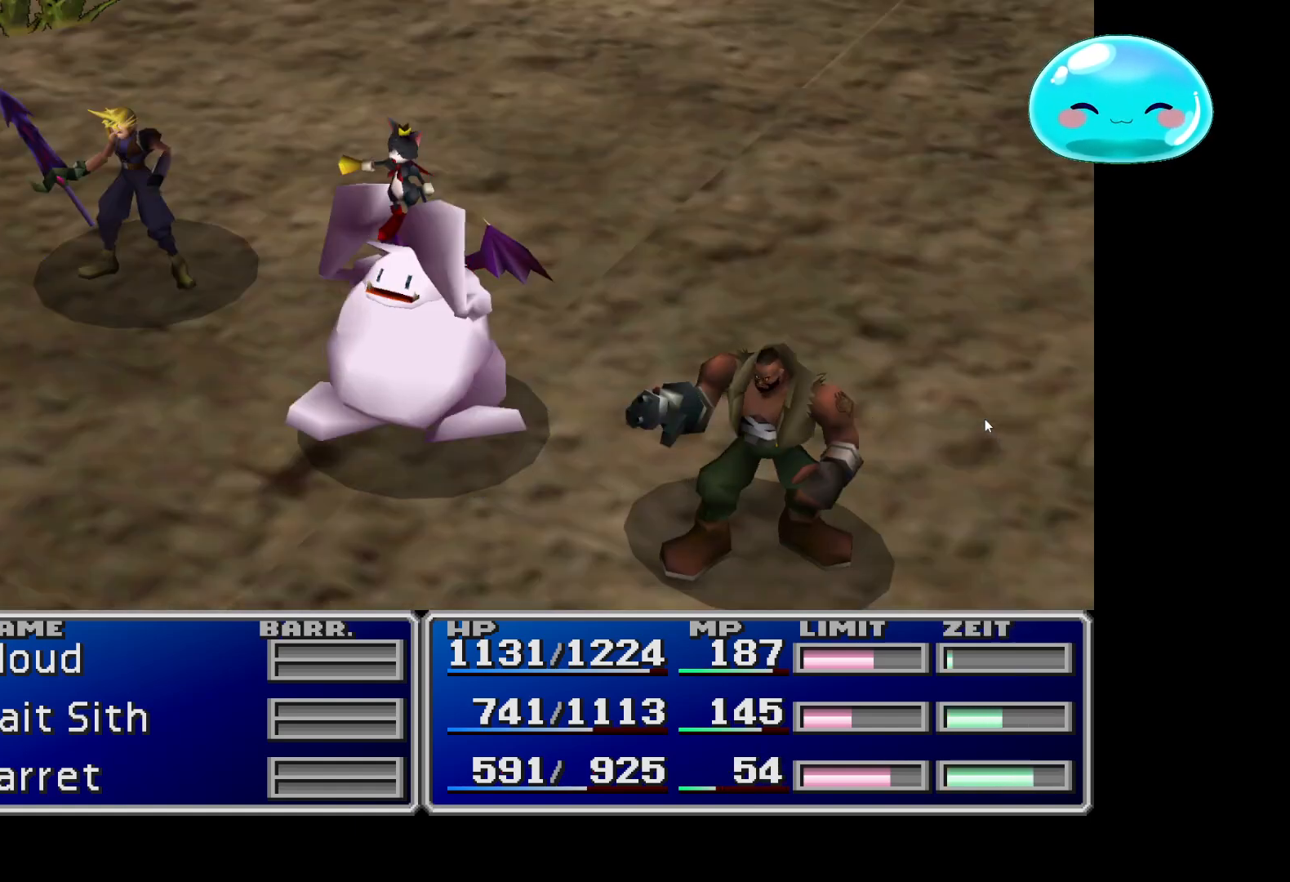
{"buttons": ["A"], "left_stick": "center", "right_stick": "center", "events": [[133, "A", "up"], [233, "A", "down"], [300, "A", "up"], [433, "A", "down"]]}
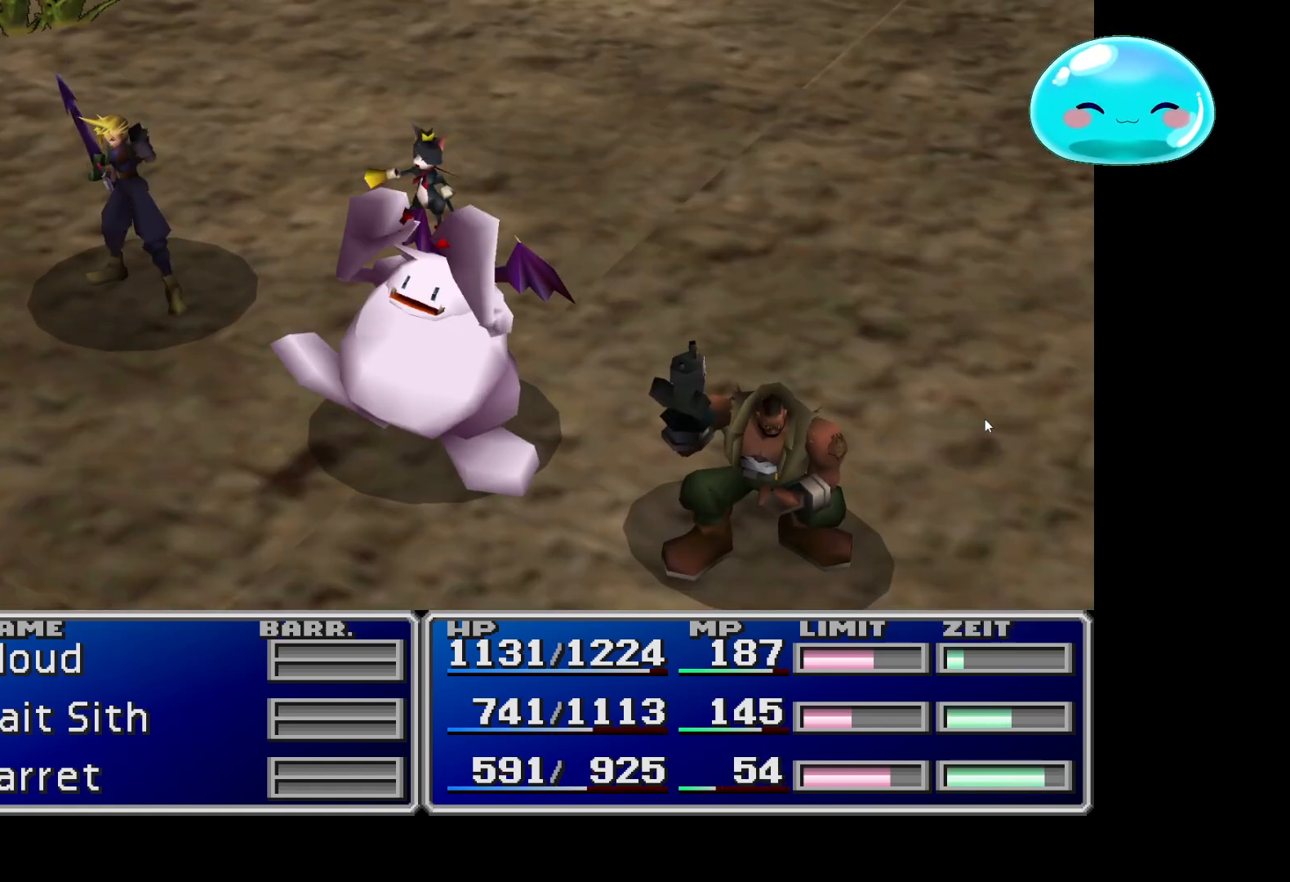
{"buttons": [], "left_stick": "center", "right_stick": "center", "events": [[33, "A", "up"], [100, "A", "down"], [300, "A", "up"], [367, "A", "down"], [467, "A", "up"]]}
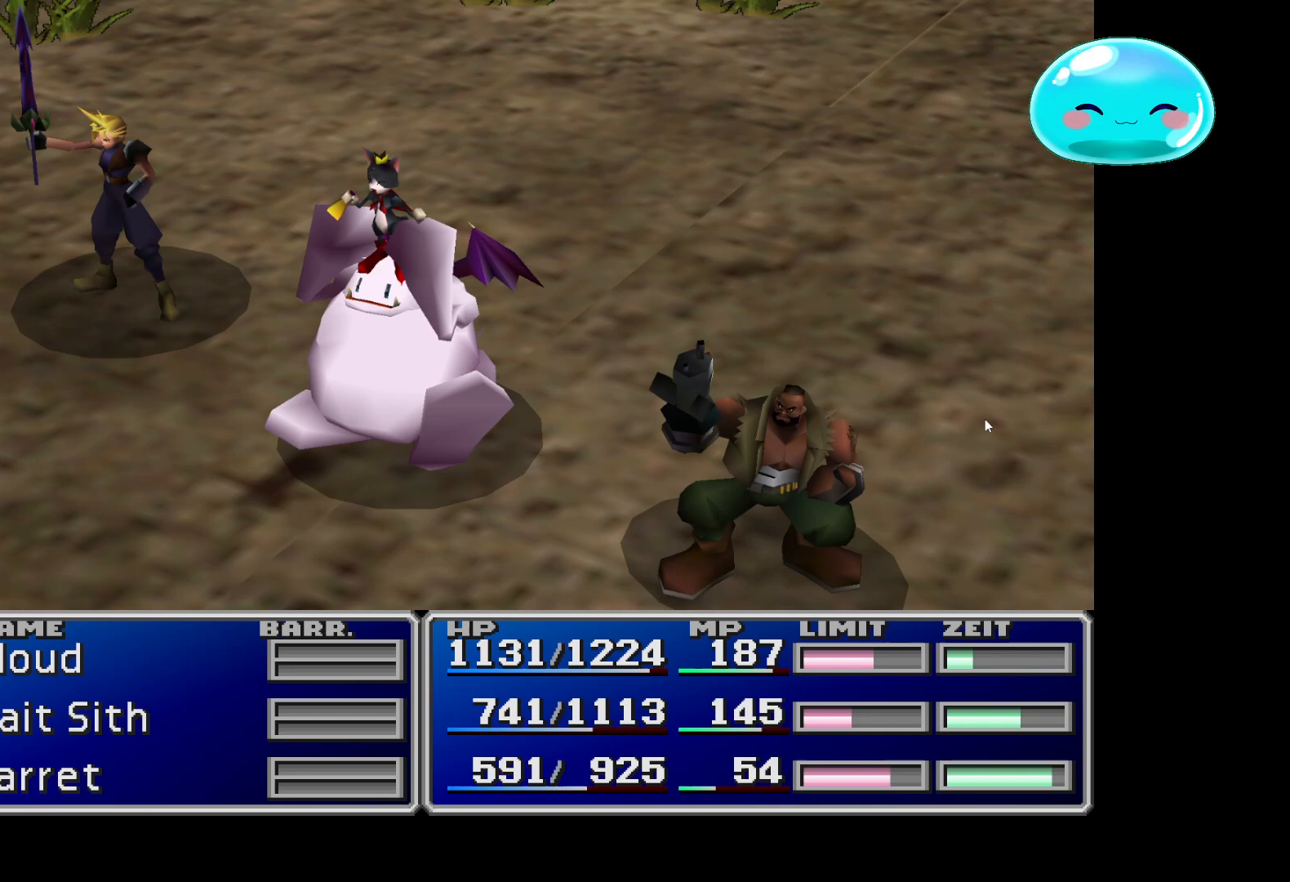
{"buttons": ["A"], "left_stick": "center", "right_stick": "center", "events": [[33, "A", "down"], [167, "A", "up"], [233, "A", "down"], [400, "A", "up"], [433, "A", "down"]]}
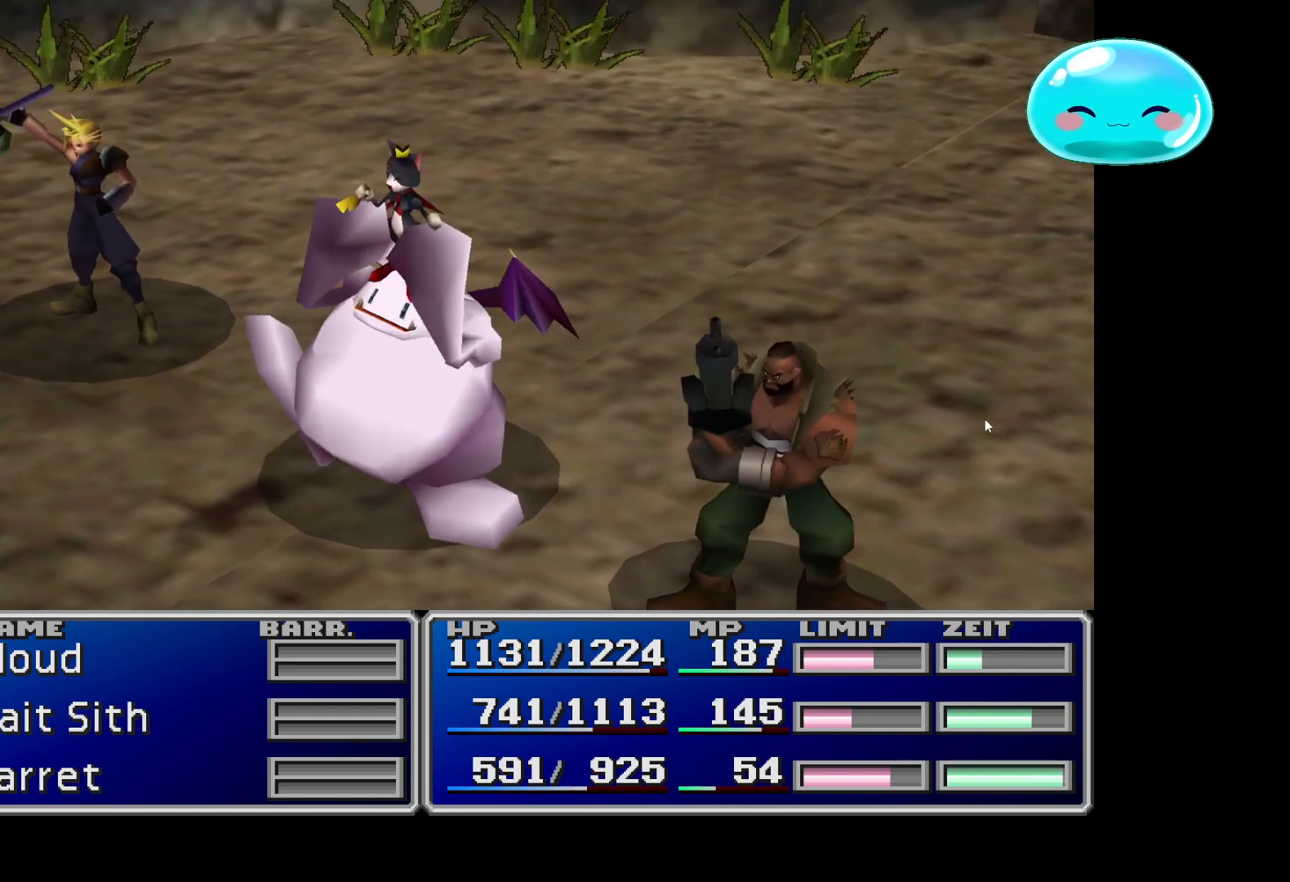
{"buttons": [], "left_stick": "center", "right_stick": "center", "events": [[100, "A", "up"], [133, "A", "down"], [300, "A", "up"], [367, "A", "down"], [433, "A", "up"]]}
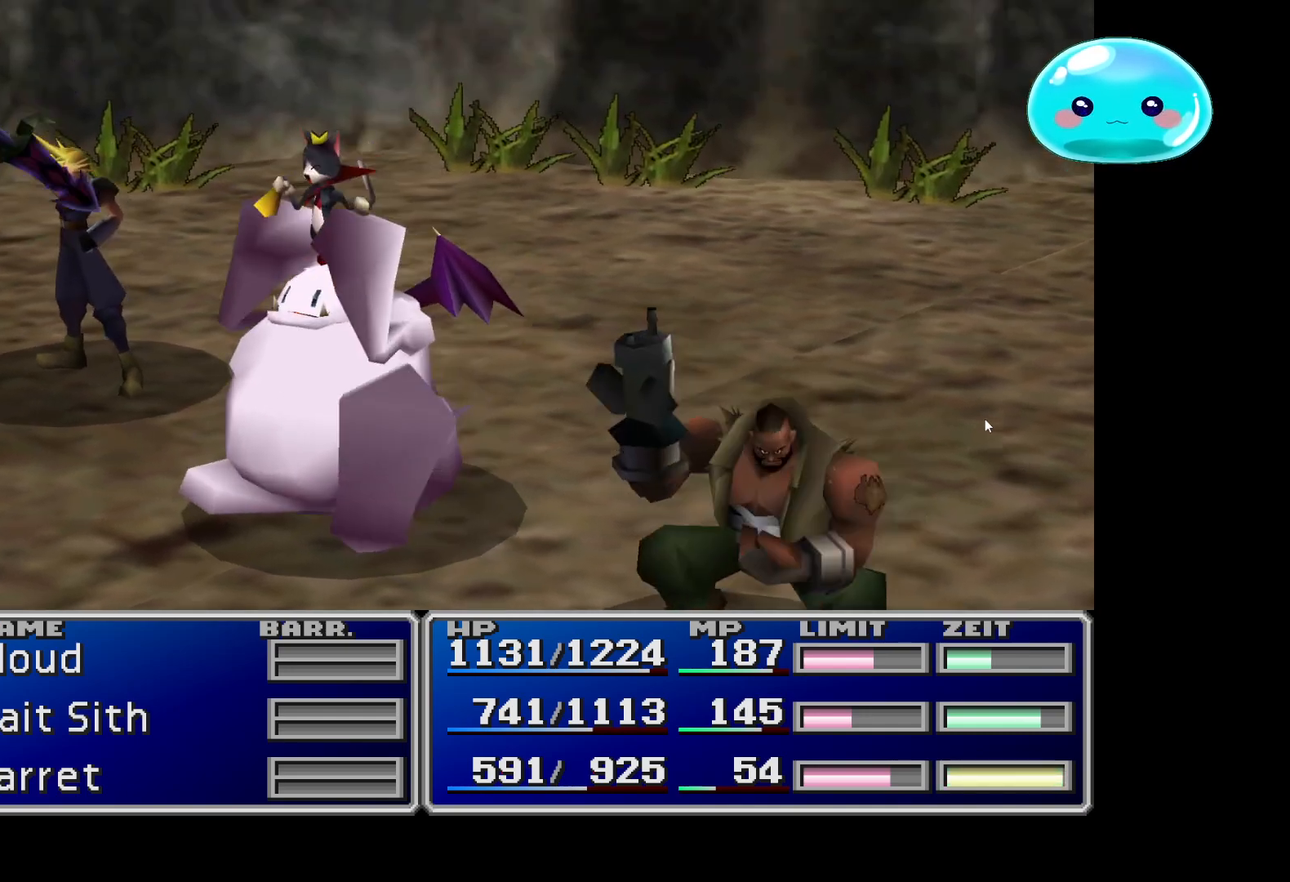
{"buttons": ["A"], "left_stick": "center", "right_stick": "center", "events": [[67, "A", "down"], [167, "A", "up"], [267, "A", "down"], [367, "A", "up"], [500, "A", "down"]]}
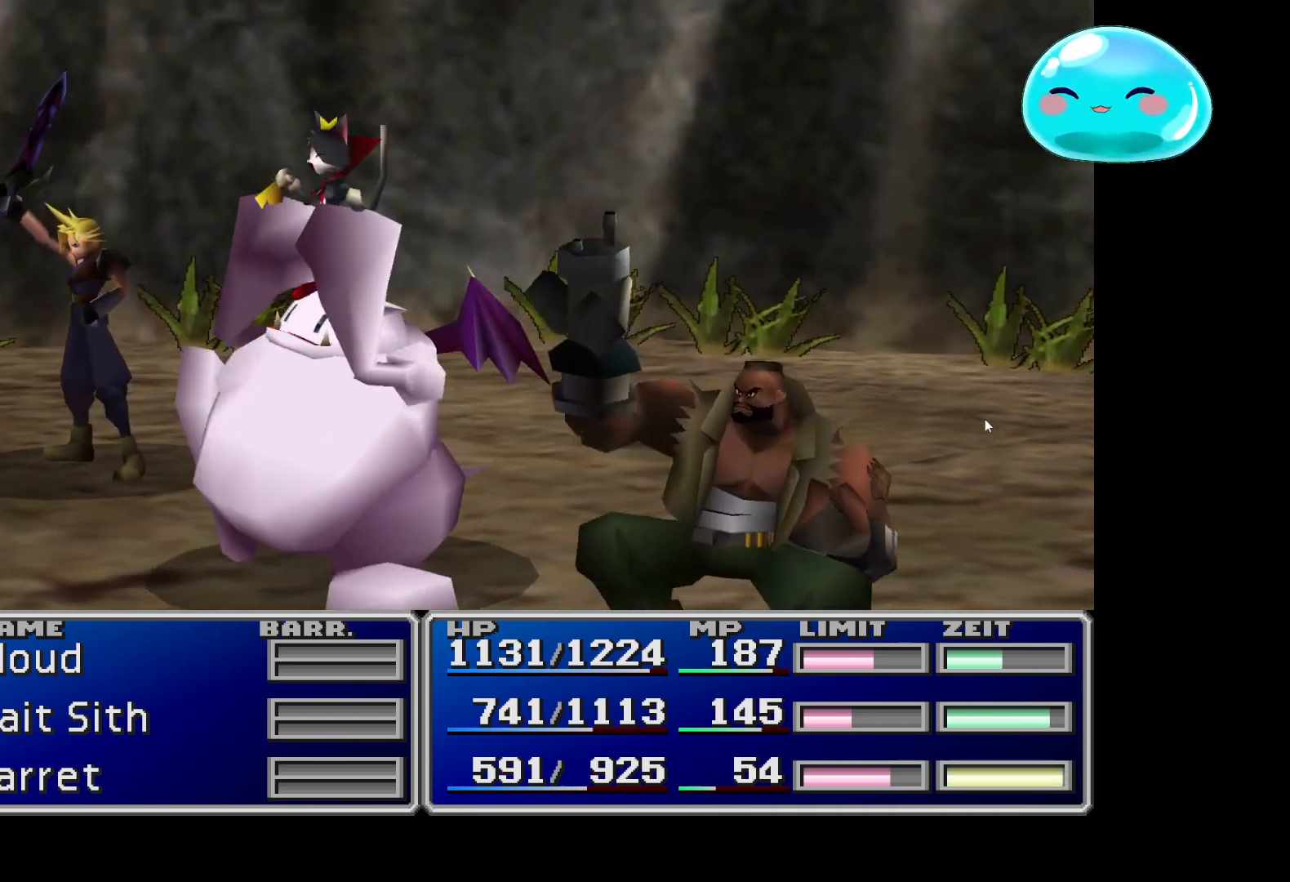
{"buttons": ["A"], "left_stick": "center", "right_stick": "center", "events": [[67, "A", "up"], [200, "A", "down"], [333, "A", "up"], [400, "A", "down"]]}
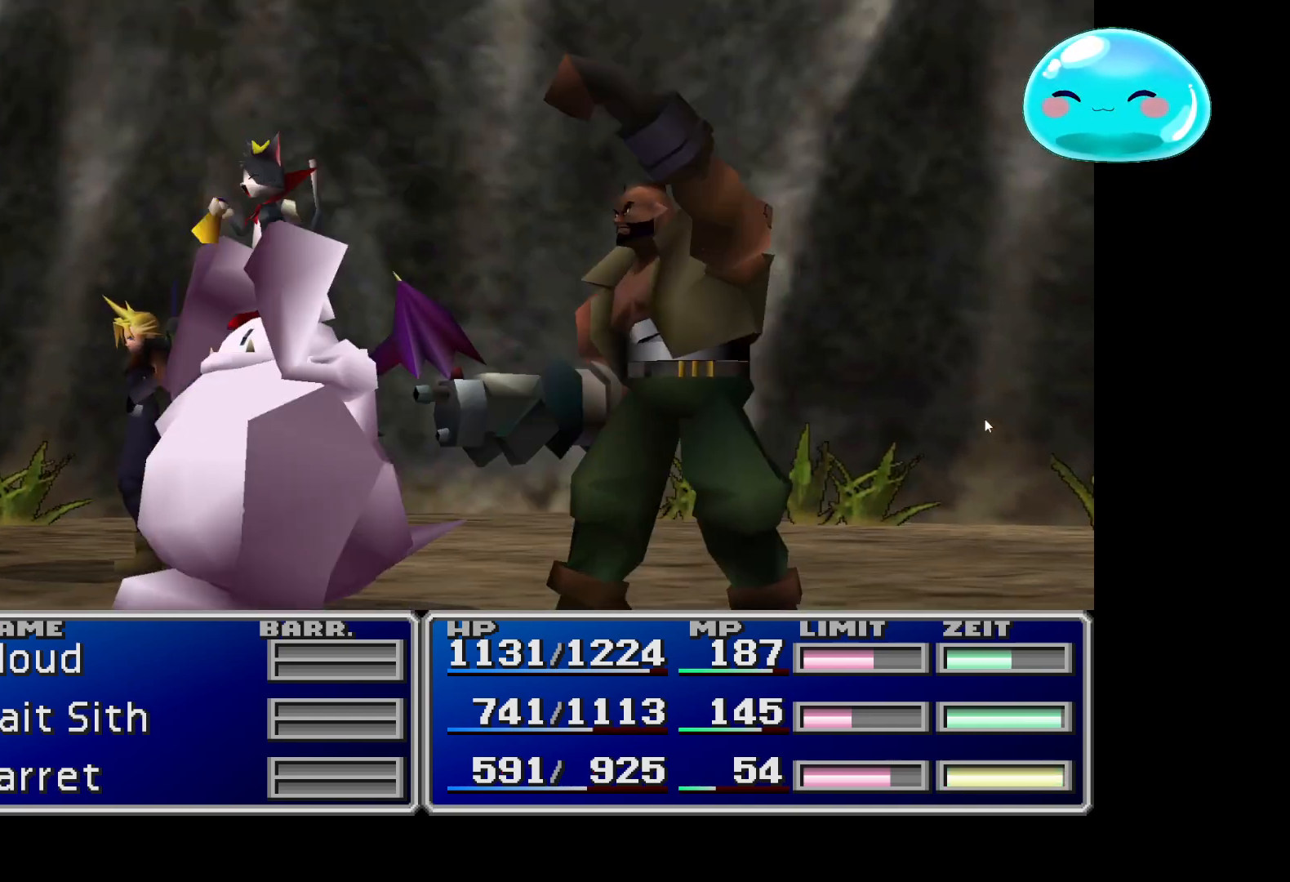
{"buttons": [], "left_stick": "center", "right_stick": "center", "events": [[67, "A", "up"], [233, "A", "down"], [400, "A", "up"]]}
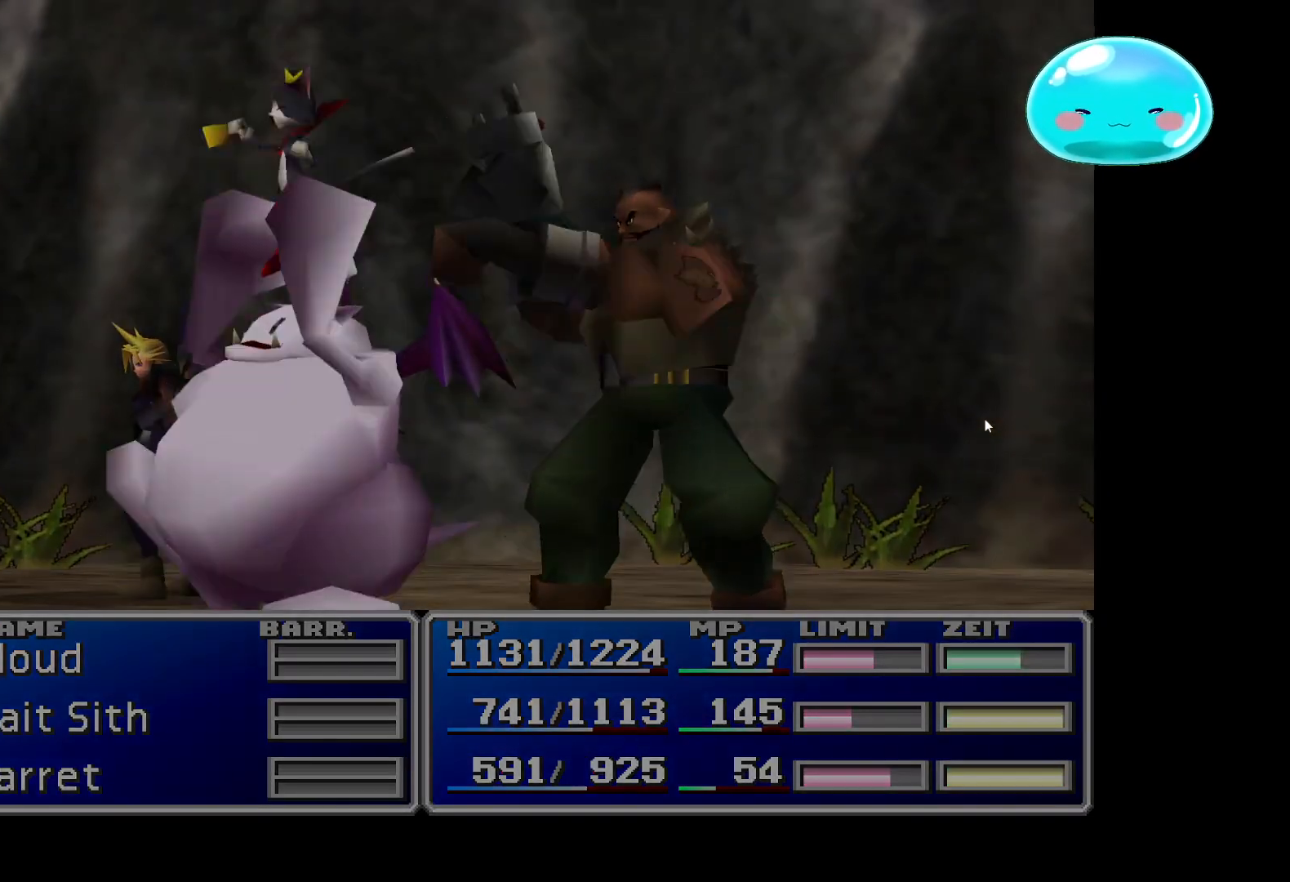
{"buttons": ["A"], "left_stick": "center", "right_stick": "center", "events": [[300, "A", "down"]]}
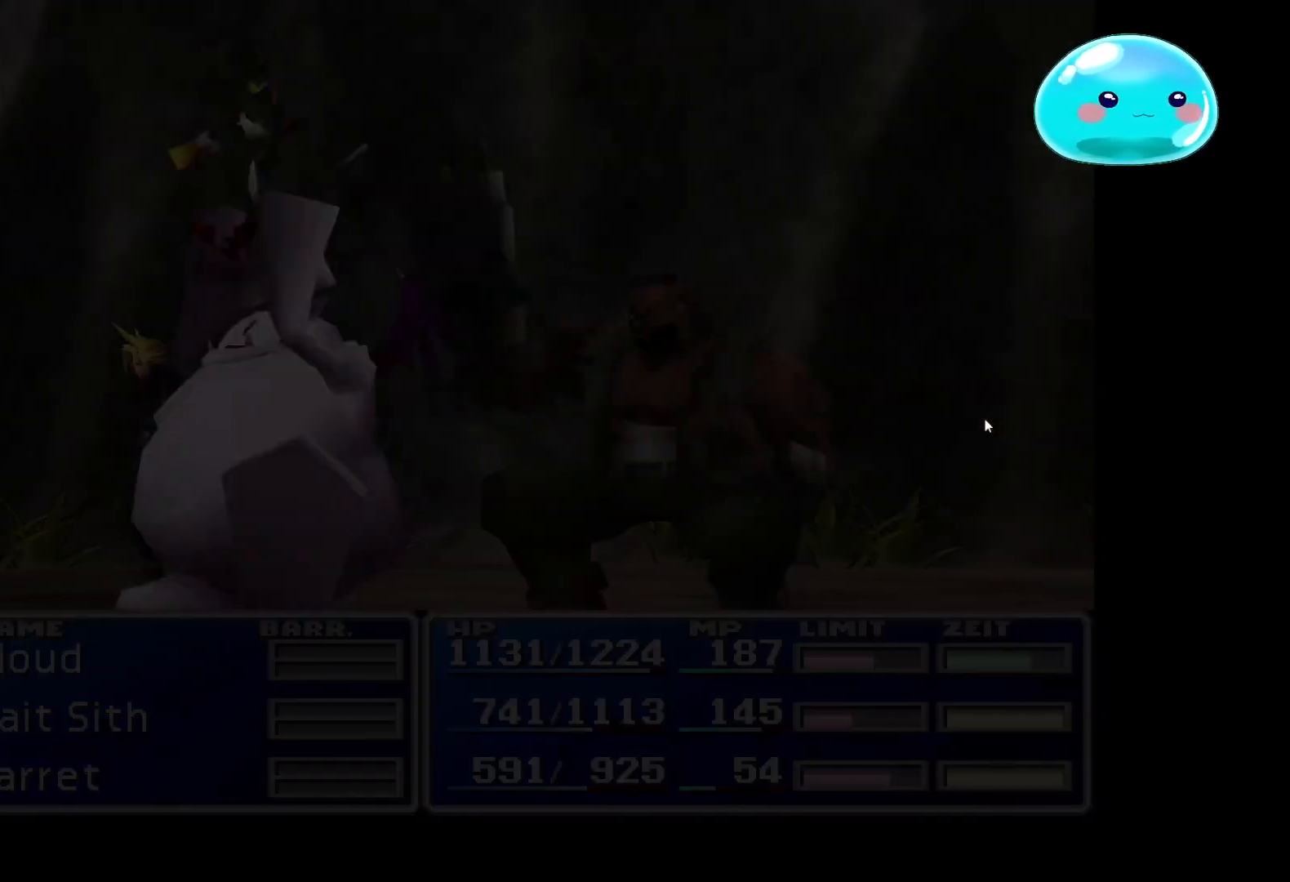
{"buttons": [], "left_stick": "center", "right_stick": "center", "events": [[33, "A", "up"]]}
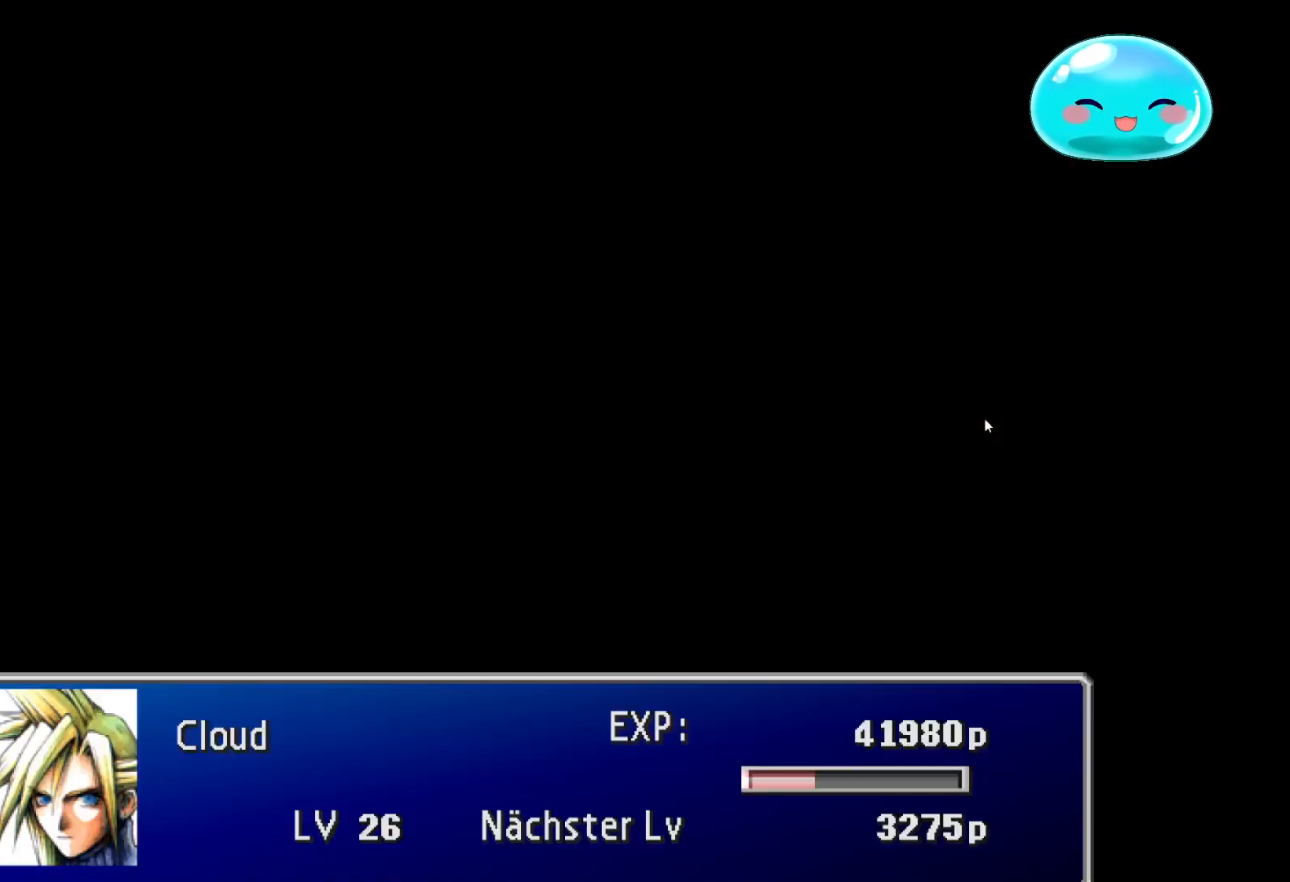
{"buttons": [], "left_stick": "center", "right_stick": "center", "events": []}
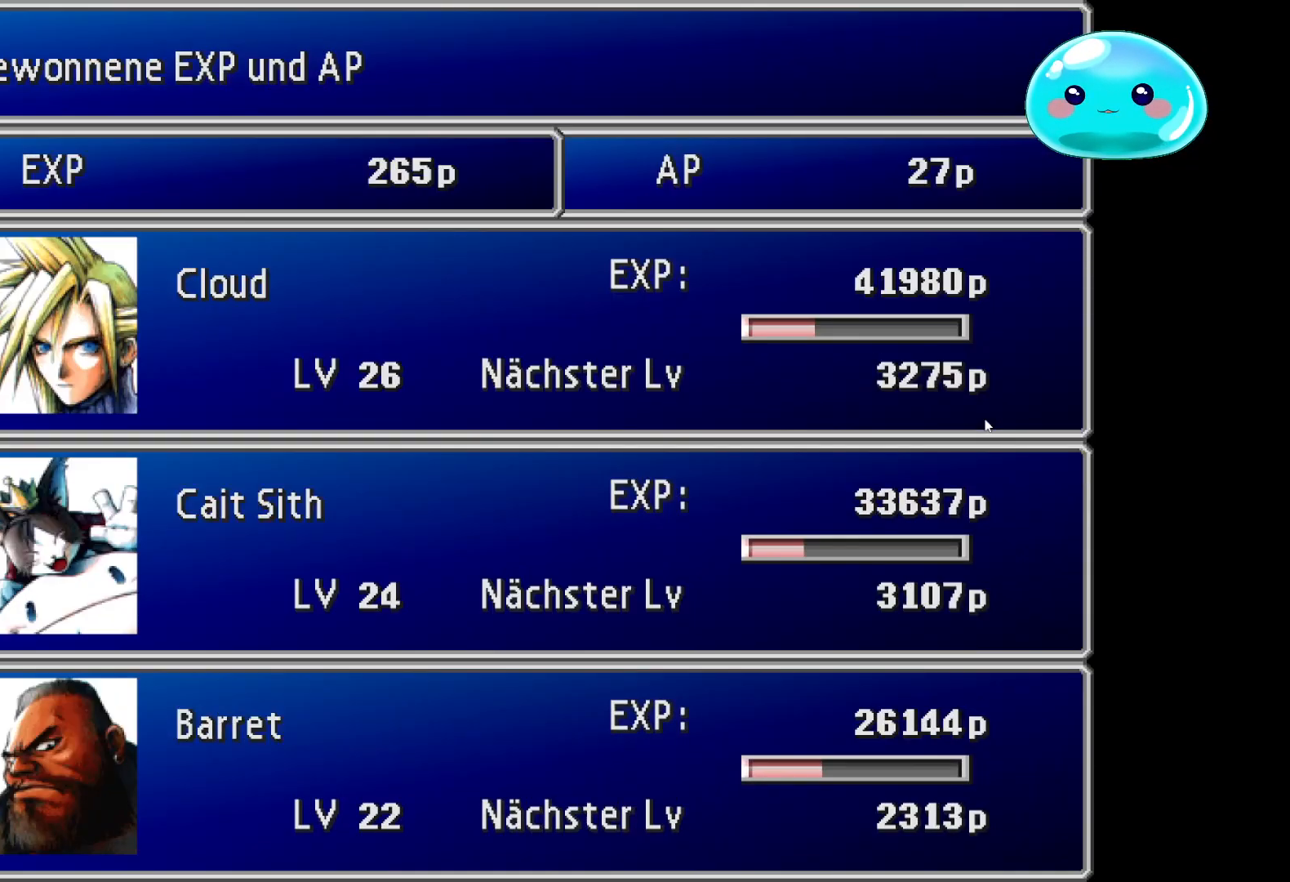
{"buttons": [], "left_stick": "center", "right_stick": "center", "events": [[233, "A", "down"], [367, "A", "up"]]}
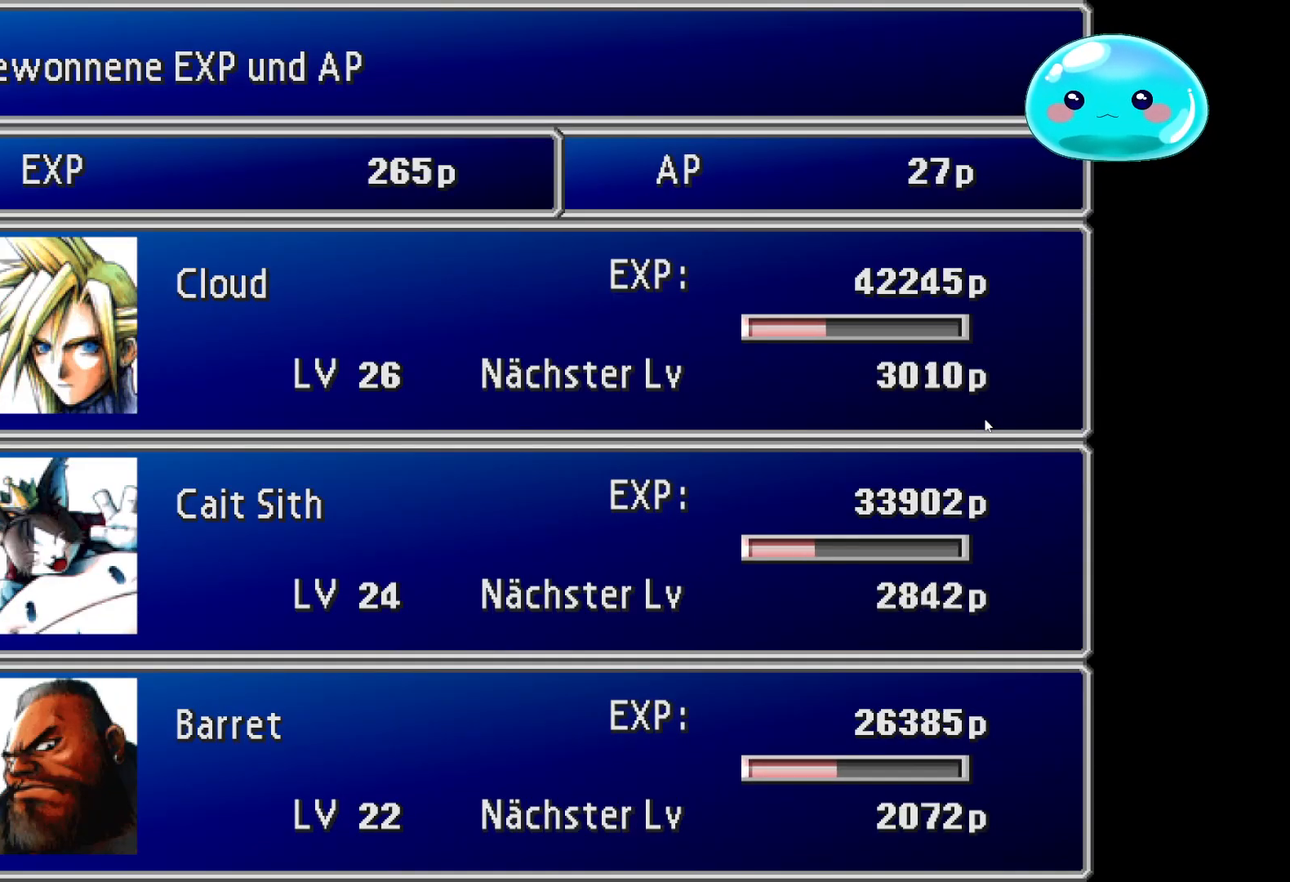
{"buttons": [], "left_stick": "center", "right_stick": "center", "events": [[300, "A", "down"], [433, "A", "up"]]}
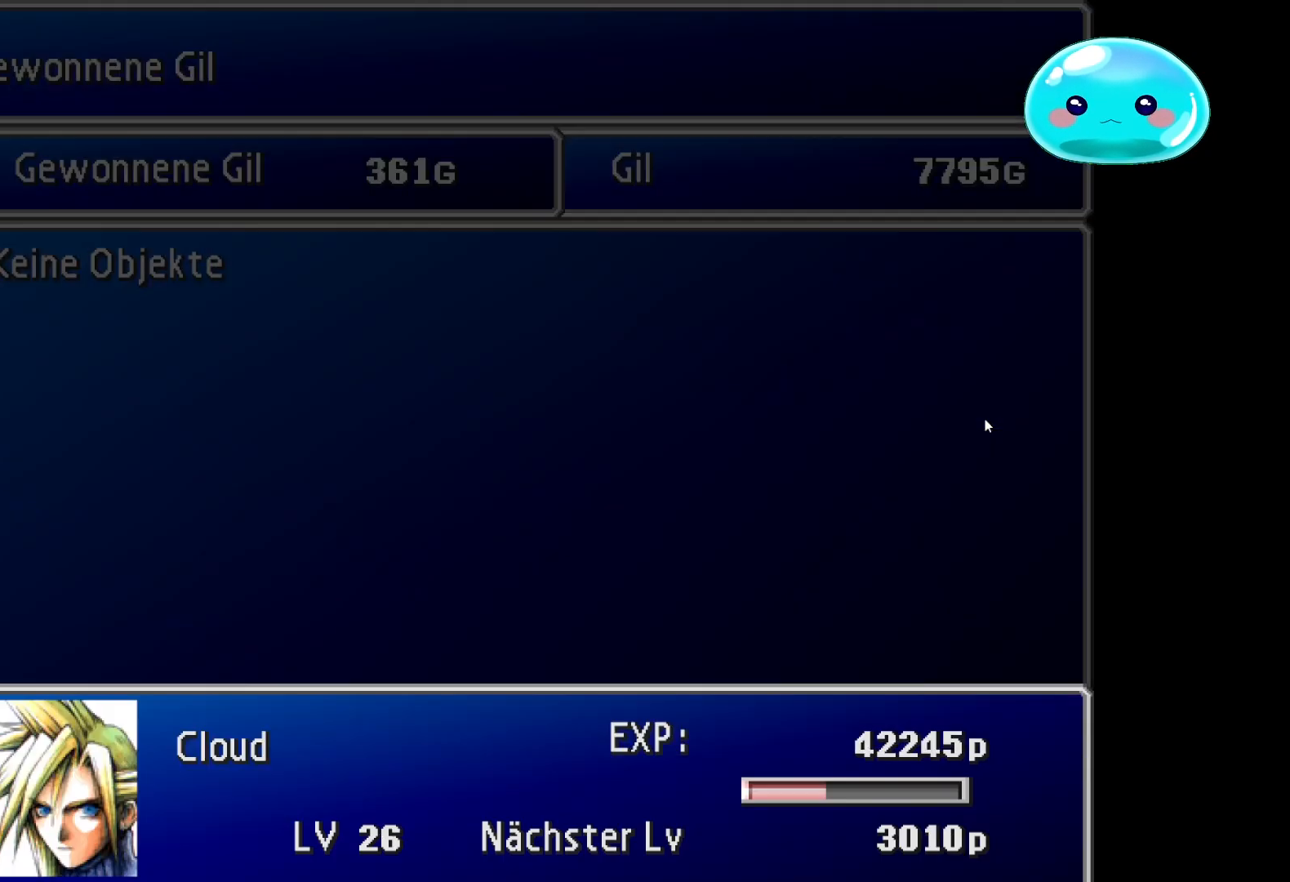
{"buttons": ["A"], "left_stick": "center", "right_stick": "center", "events": [[467, "A", "down"]]}
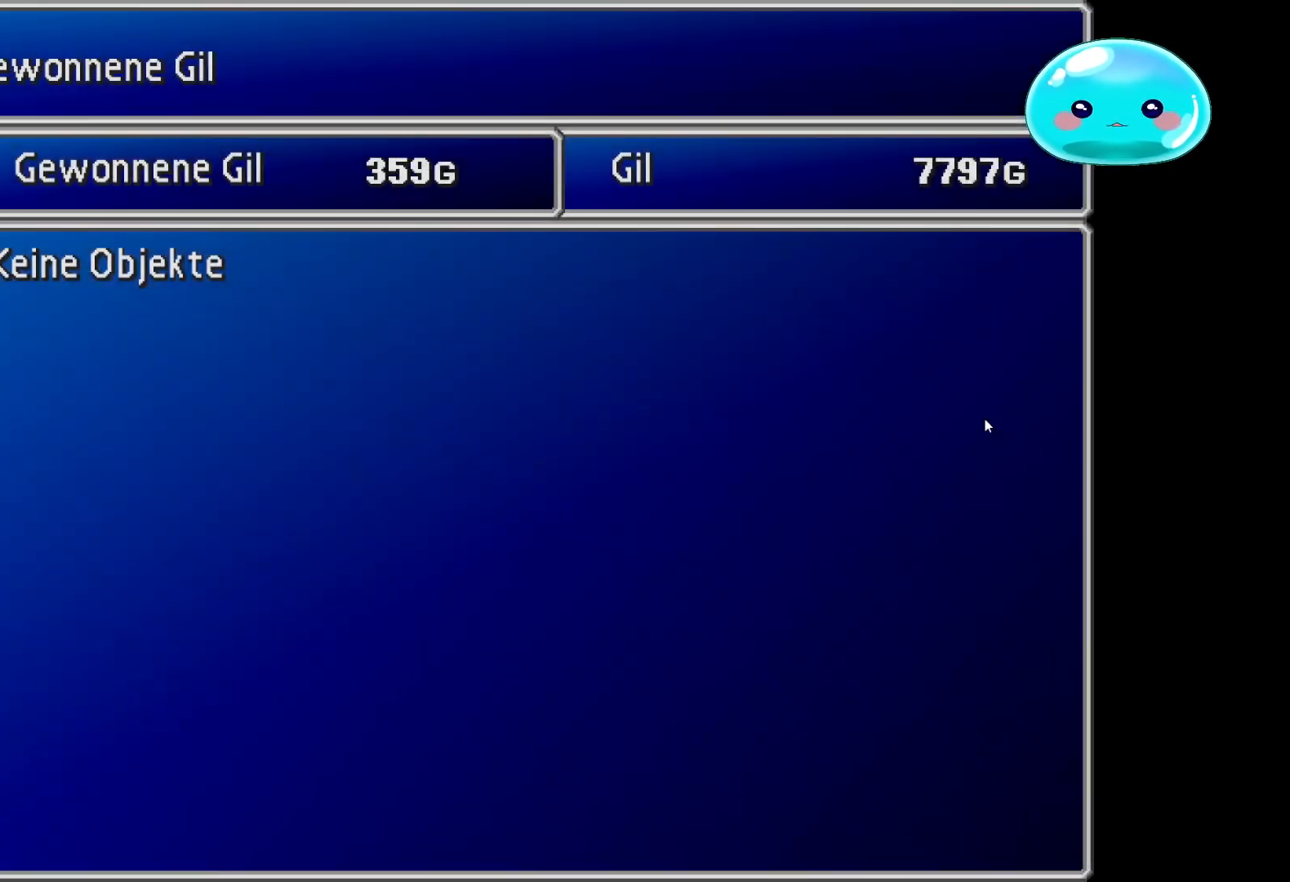
{"buttons": ["A"], "left_stick": "center", "right_stick": "center", "events": [[67, "A", "up"], [233, "A", "down"], [333, "A", "up"], [433, "A", "down"]]}
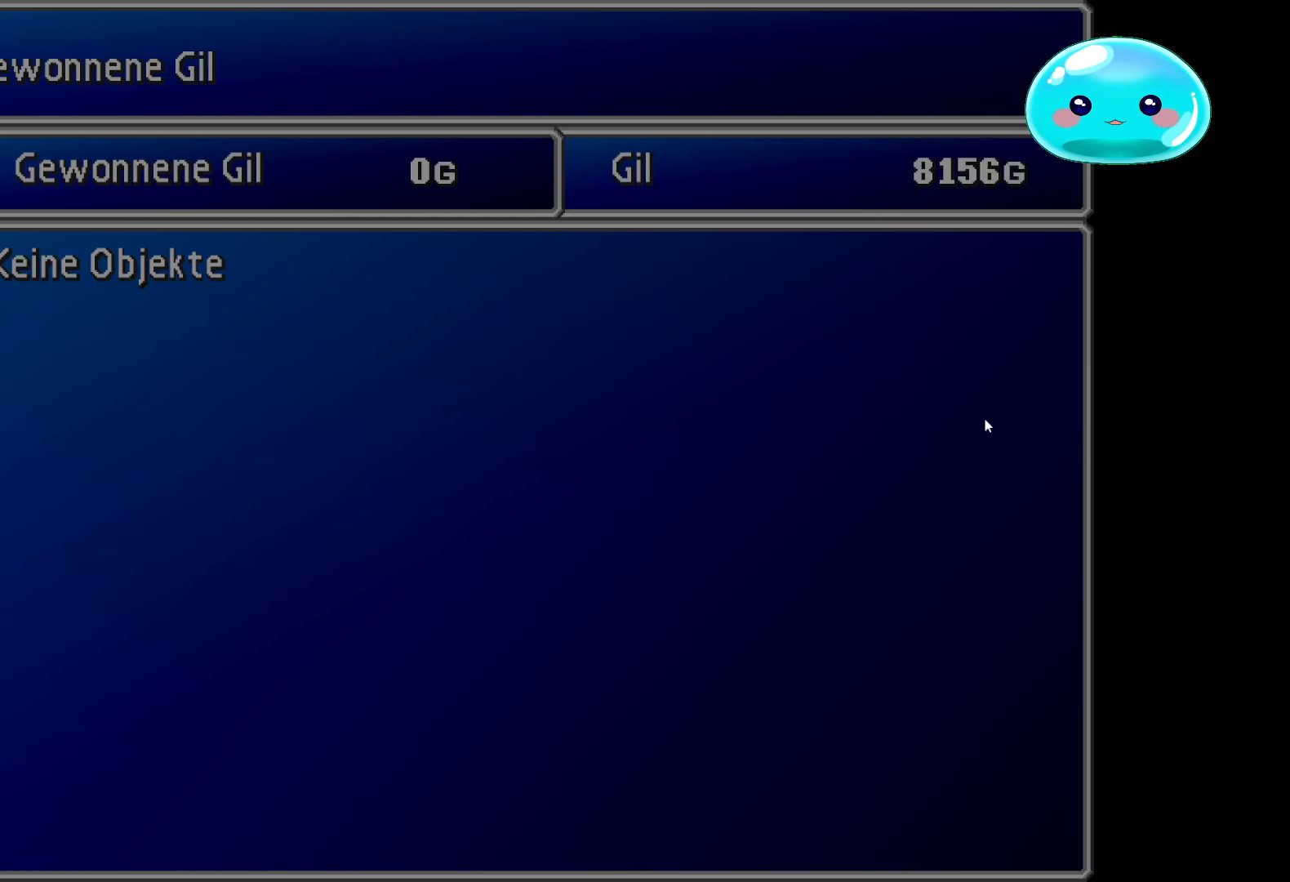
{"buttons": [], "left_stick": "center", "right_stick": "center", "events": [[33, "A", "up"]]}
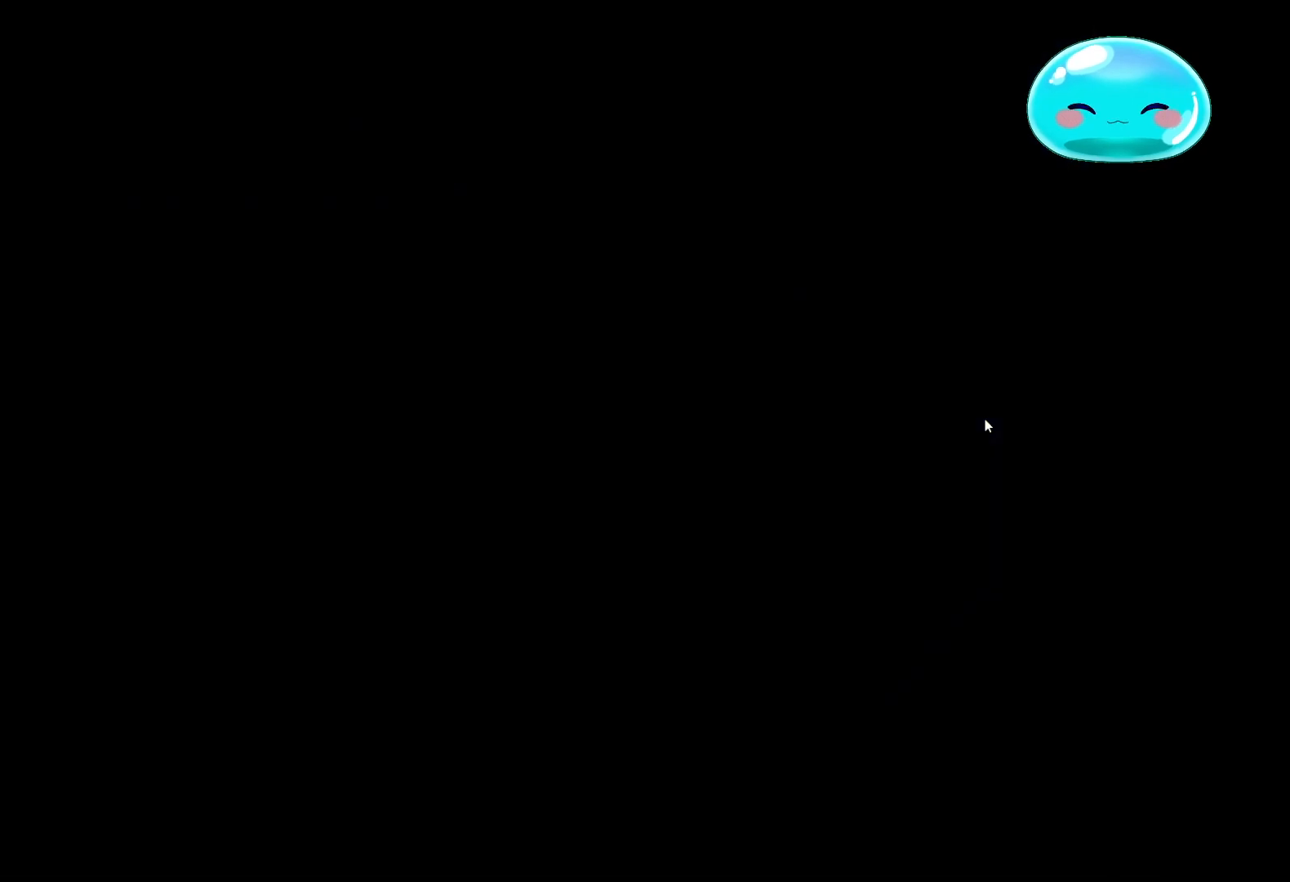
{"buttons": [], "left_stick": "center", "right_stick": "center", "events": []}
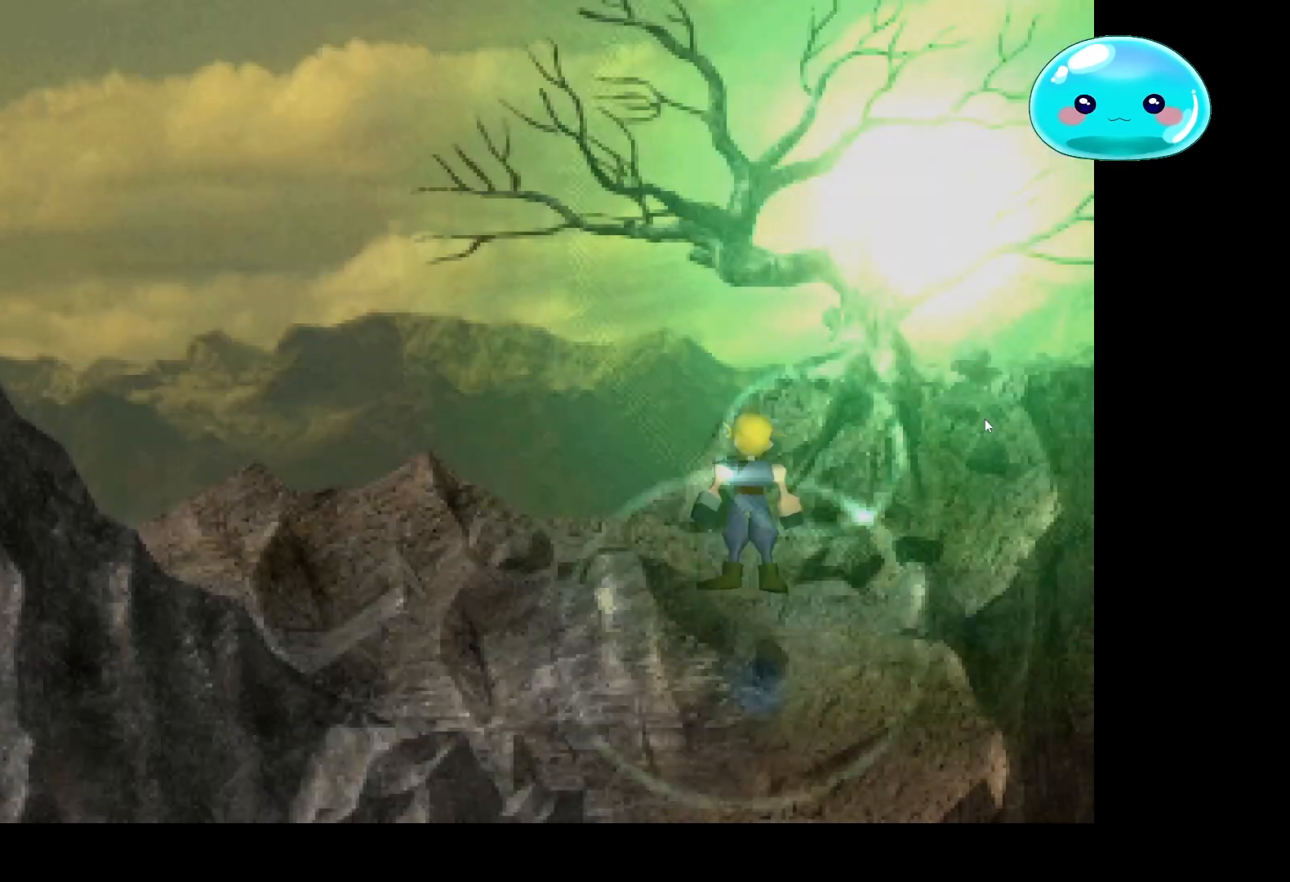
{"buttons": [], "left_stick": "up", "right_stick": "center", "events": [[33, "left_stick", "down-left"], [400, "left_stick", "up"]]}
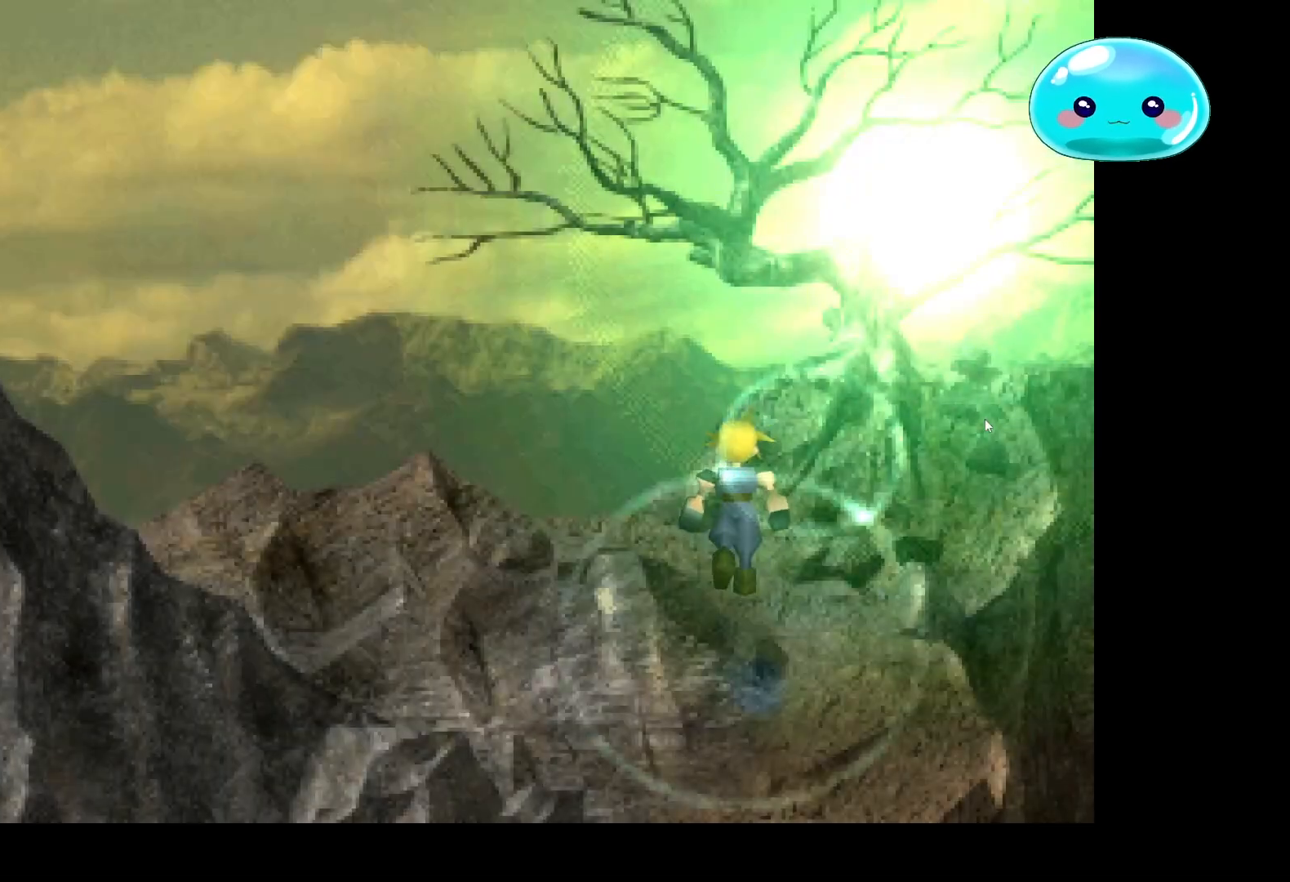
{"buttons": ["B"], "left_stick": "up-left", "right_stick": "center", "events": [[233, "B", "down"], [233, "left_stick", "up-left"]]}
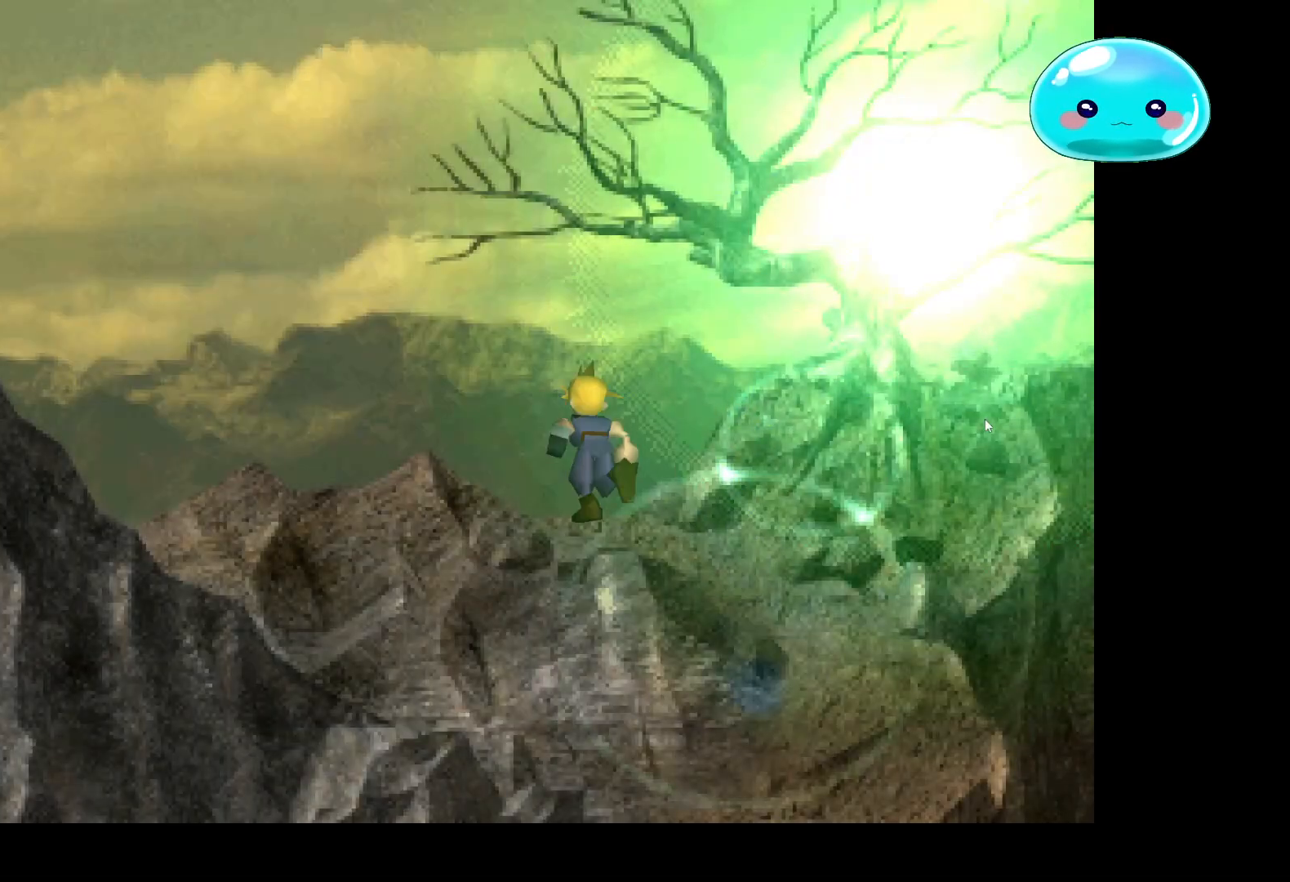
{"buttons": ["B"], "left_stick": "up-left", "right_stick": "center", "events": []}
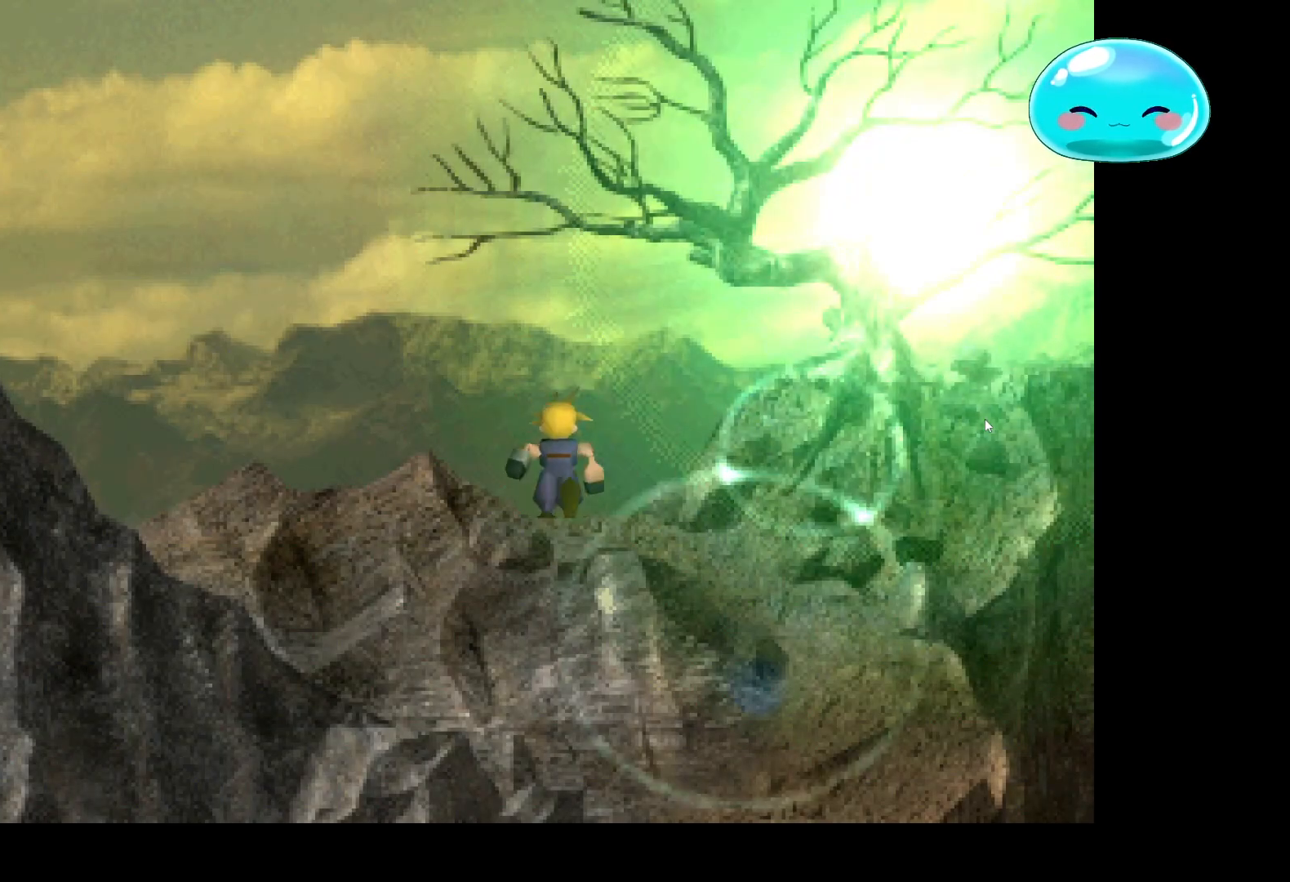
{"buttons": [], "left_stick": "up-left", "right_stick": "center", "events": [[167, "B", "up"]]}
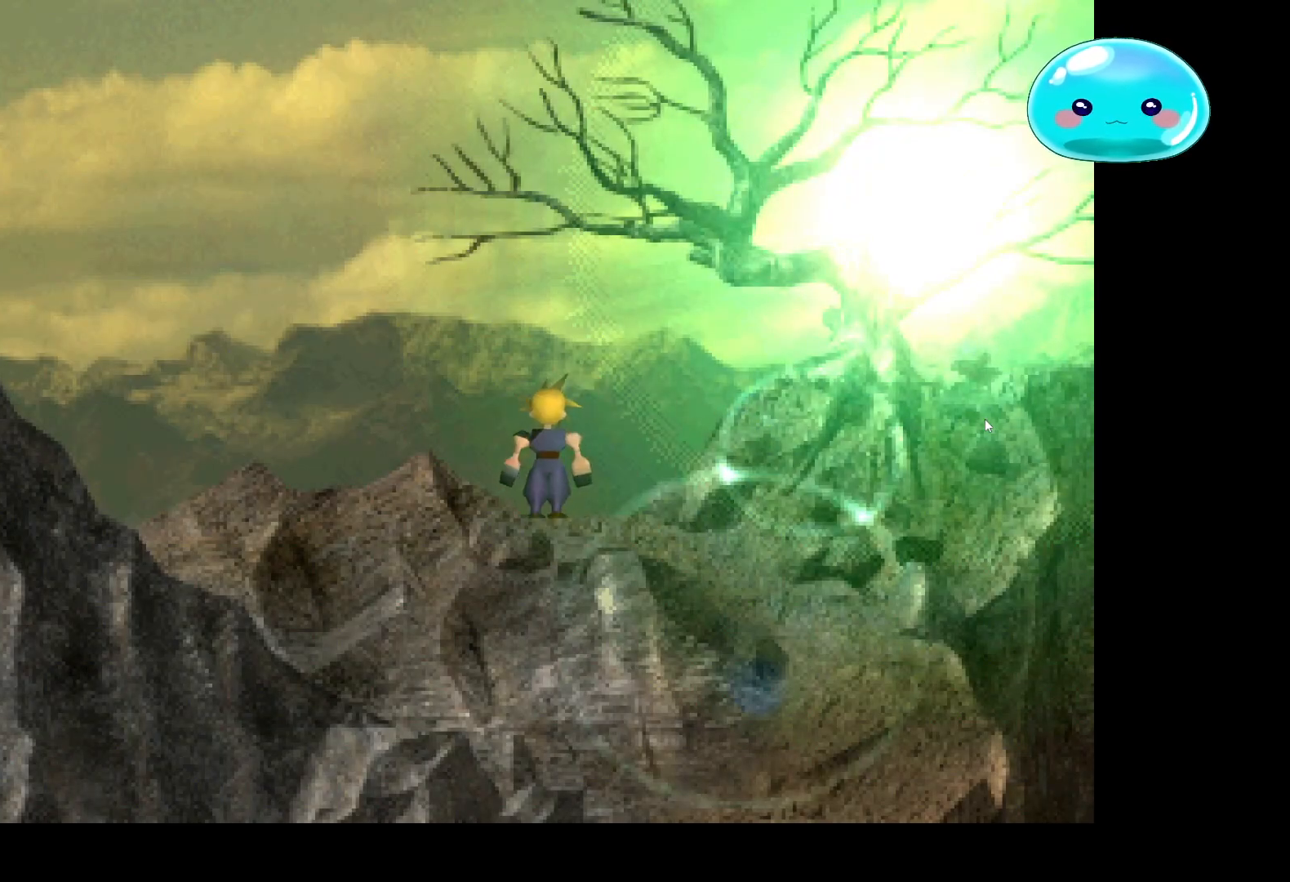
{"buttons": [], "left_stick": "up-left", "right_stick": "center", "events": []}
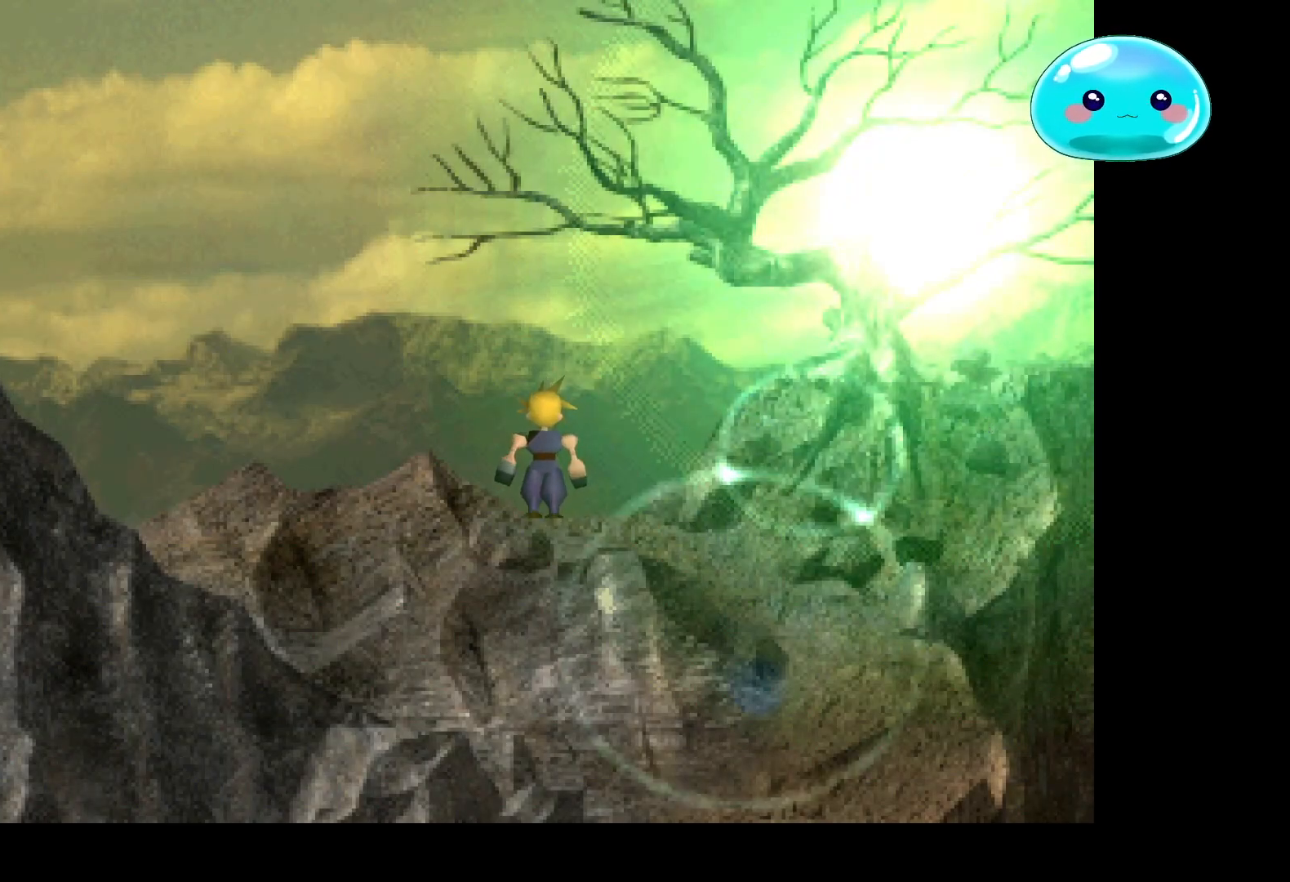
{"buttons": [], "left_stick": "up-left", "right_stick": "center", "events": []}